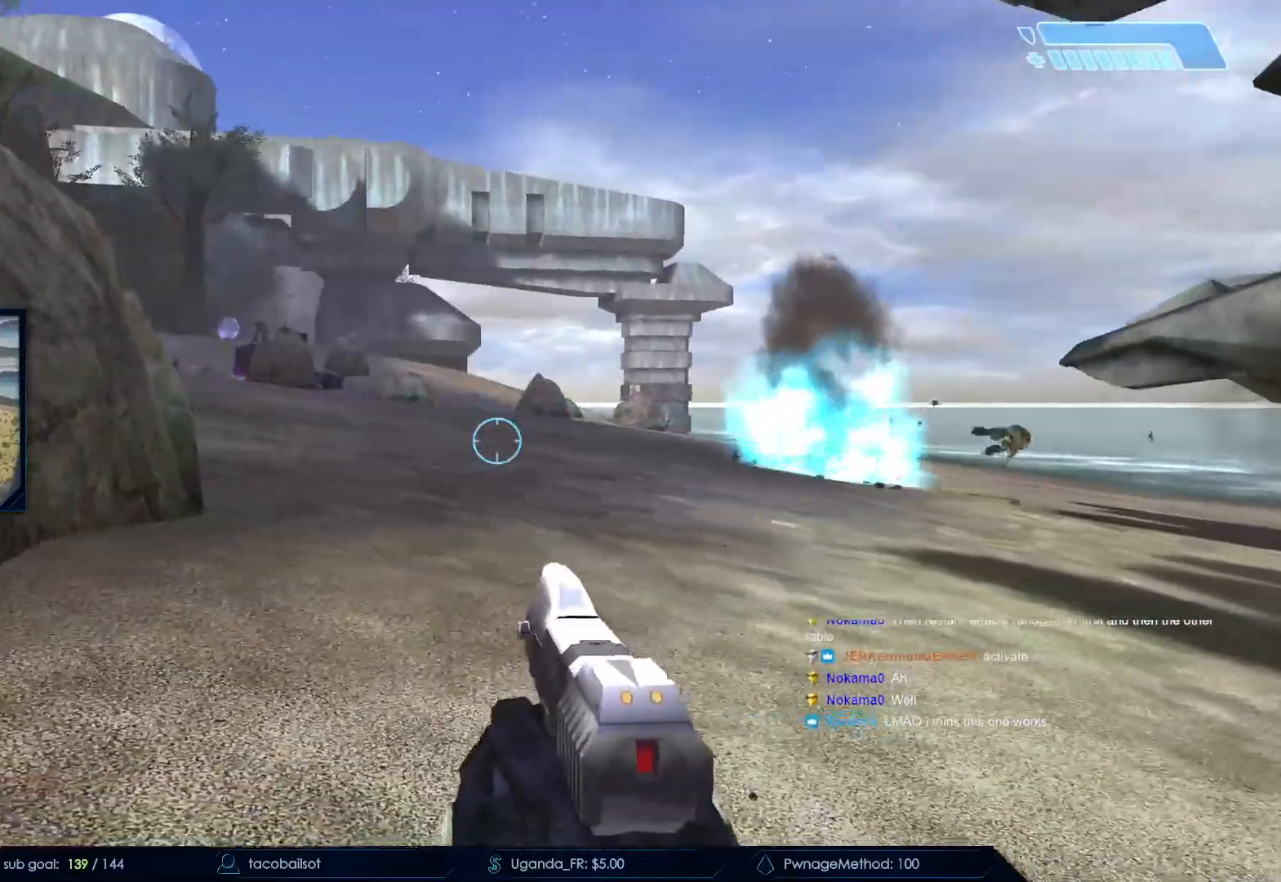
Gameplay with keyboard and mouse; each line is a JSON object with the keys and mouse buttons held at the frame after it. "events" lists presses ("down") and releases ("up") of "a", "c", "ctrl", "d", "down", "e", "f", "q", "r", "return", "s", "space", "up", "w", "x", "z", "mouse_left", "mouse_wheel", "mouse_right", "mouse_mb4" and "mouse_mb5" between this image and that frame as [ms after this image, input, new state], when the widget could be followed in between. "mouse_left", "mouse_wheel", "mouse_right", "mouse_mb4", "mouse_mb5" = the "left", "wheel", "right", "mb4", "mb5" buttons of the "mouse" list. No other keys are recorded. "wheel" means that the mouse wheel is clicked or scrolled. Not read: mouse_move.
{"keys": ["w"], "mouse": [], "events": [[200, "d", "down"], [250, "w", "up"], [350, "w", "down"], [400, "d", "up"]]}
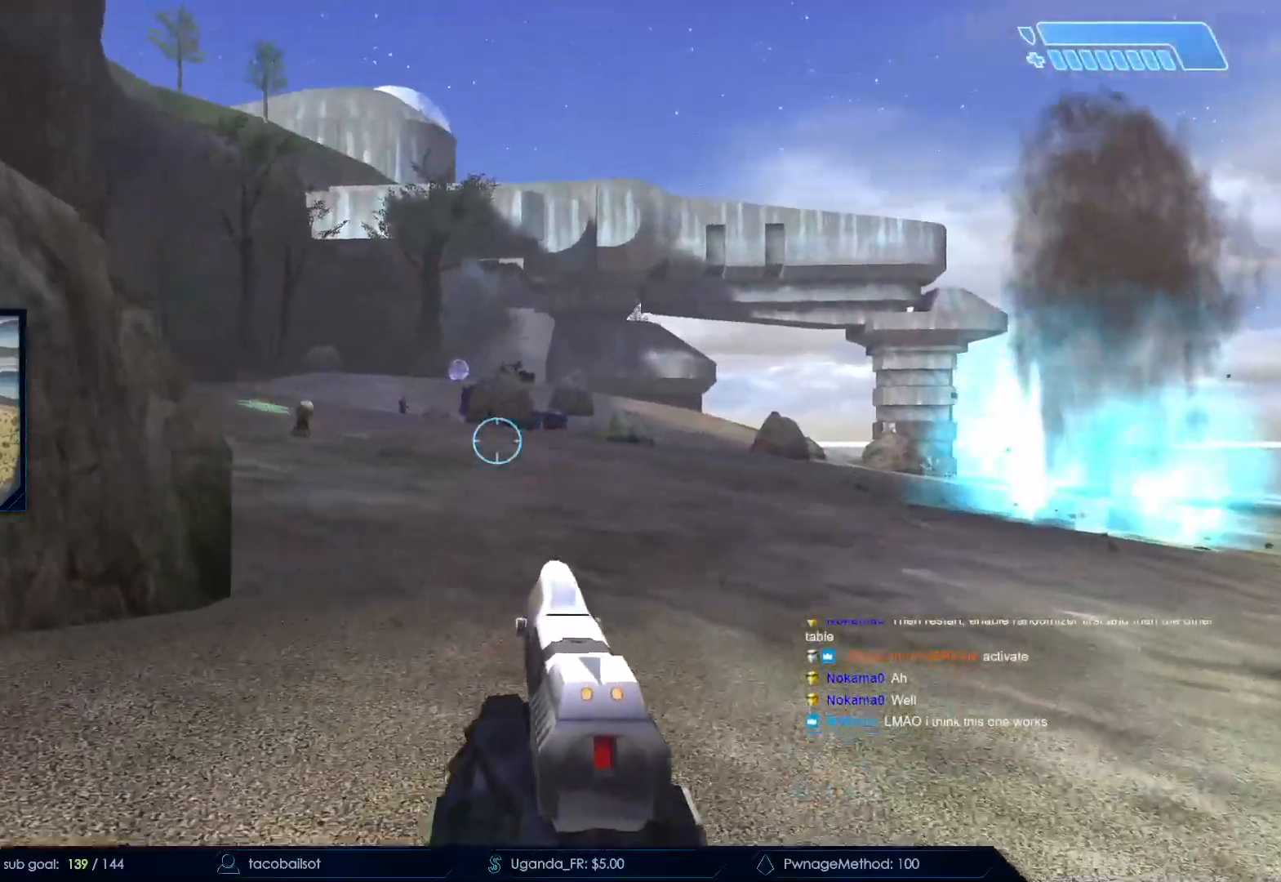
{"keys": ["w"], "mouse": [], "events": [[83, "space", "down"], [267, "space", "up"]]}
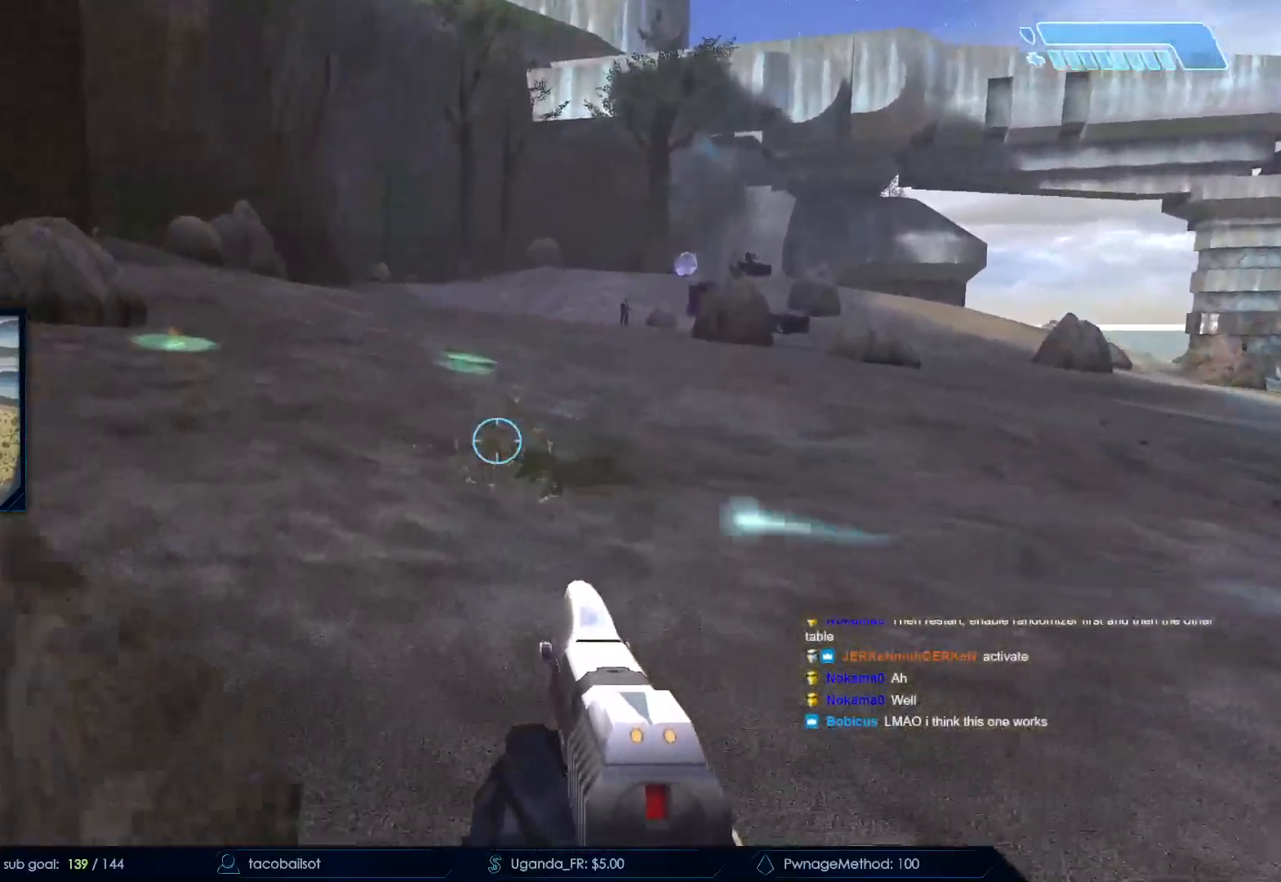
{"keys": ["a", "w"], "mouse": [], "events": [[383, "a", "down"]]}
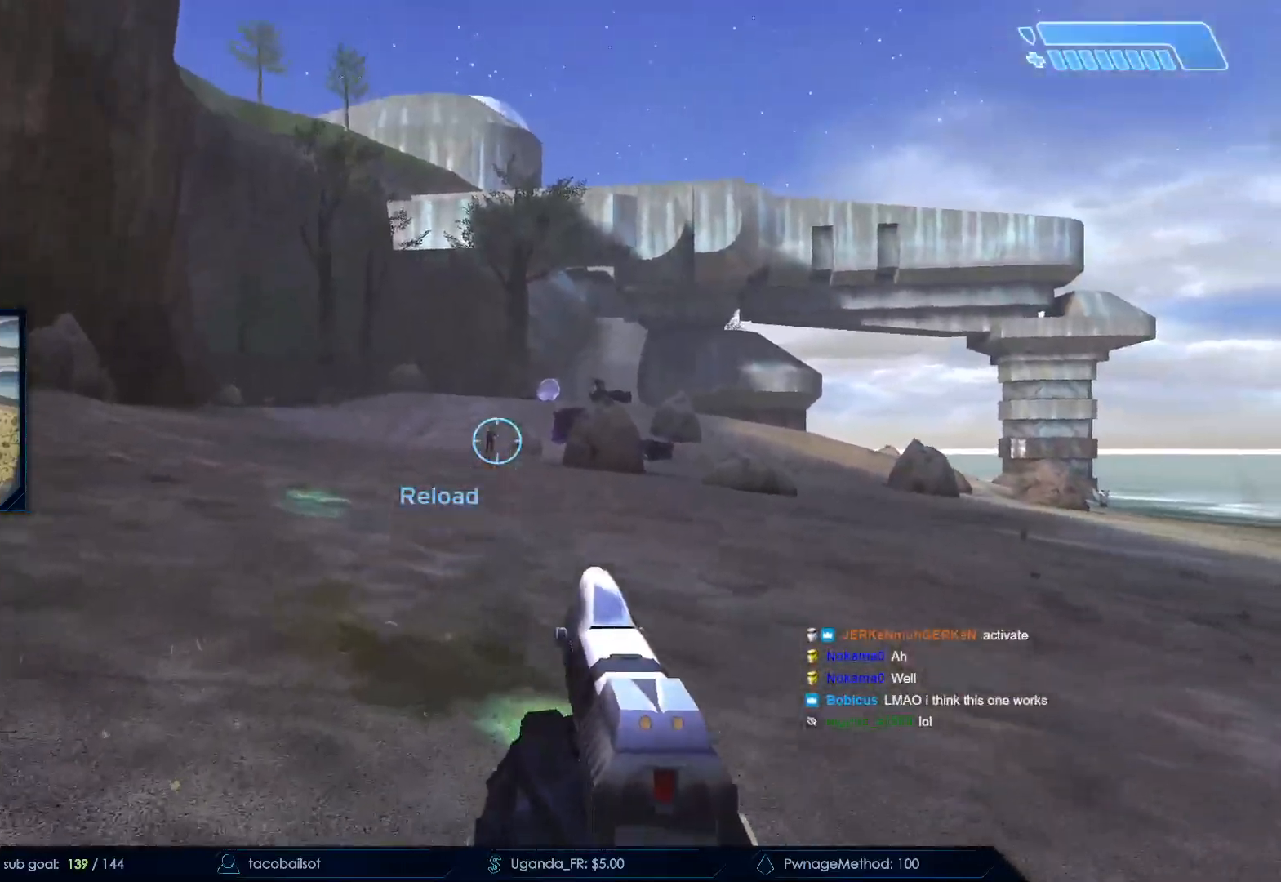
{"keys": ["a", "w"], "mouse": [], "events": []}
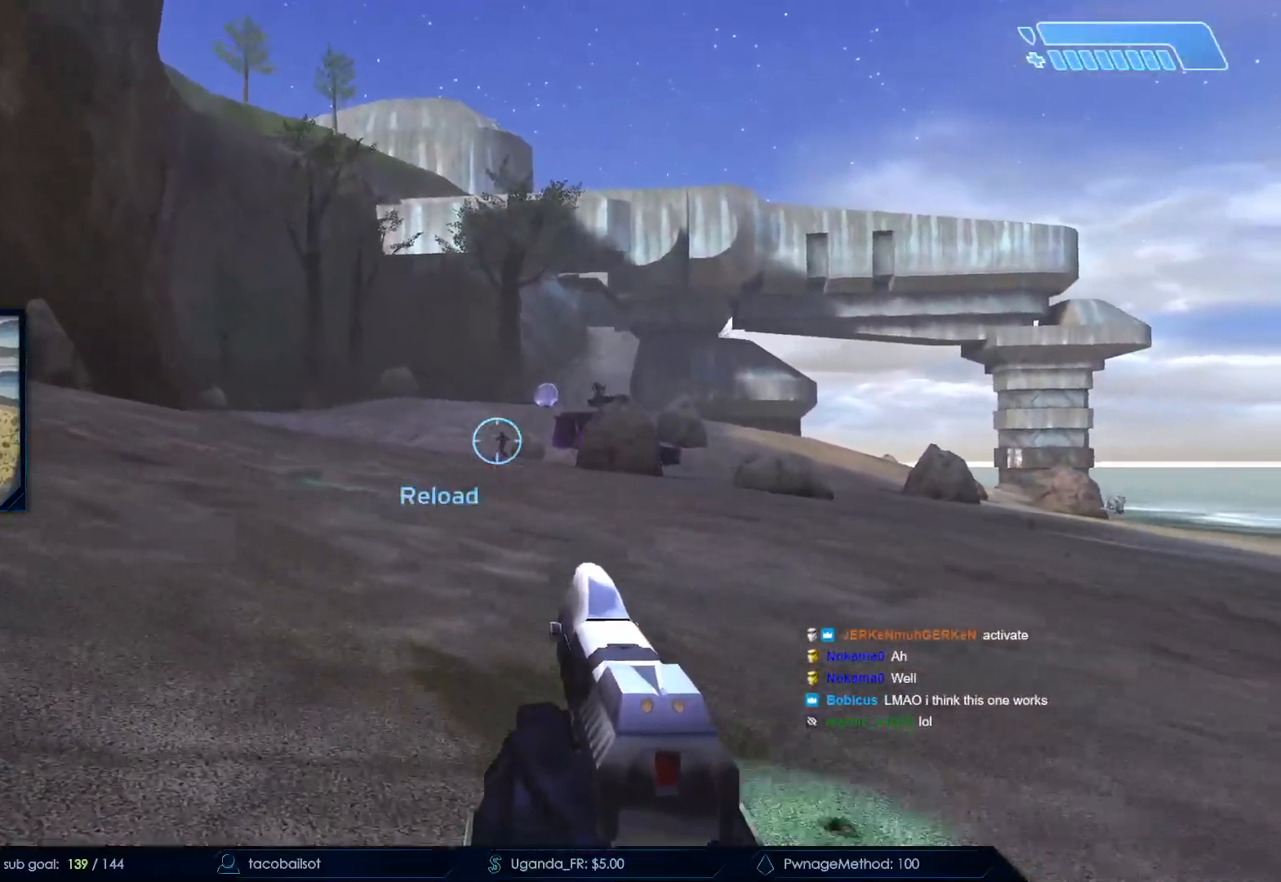
{"keys": ["w"], "mouse": [], "events": [[33, "a", "up"], [133, "z", "down"], [217, "mouse_left", "down"], [267, "z", "up"], [417, "mouse_left", "up"]]}
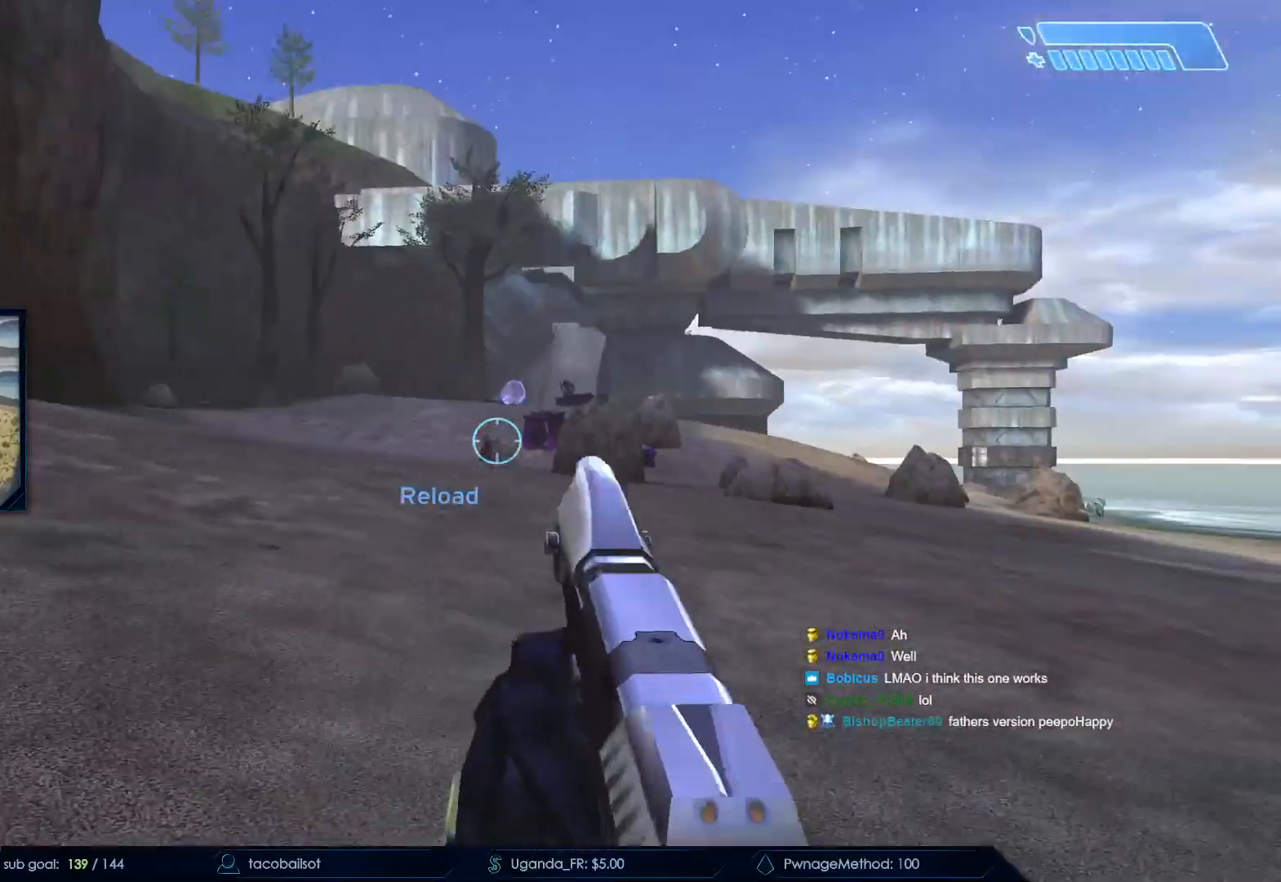
{"keys": ["a"], "mouse": [], "events": [[17, "w", "up"], [150, "a", "down"]]}
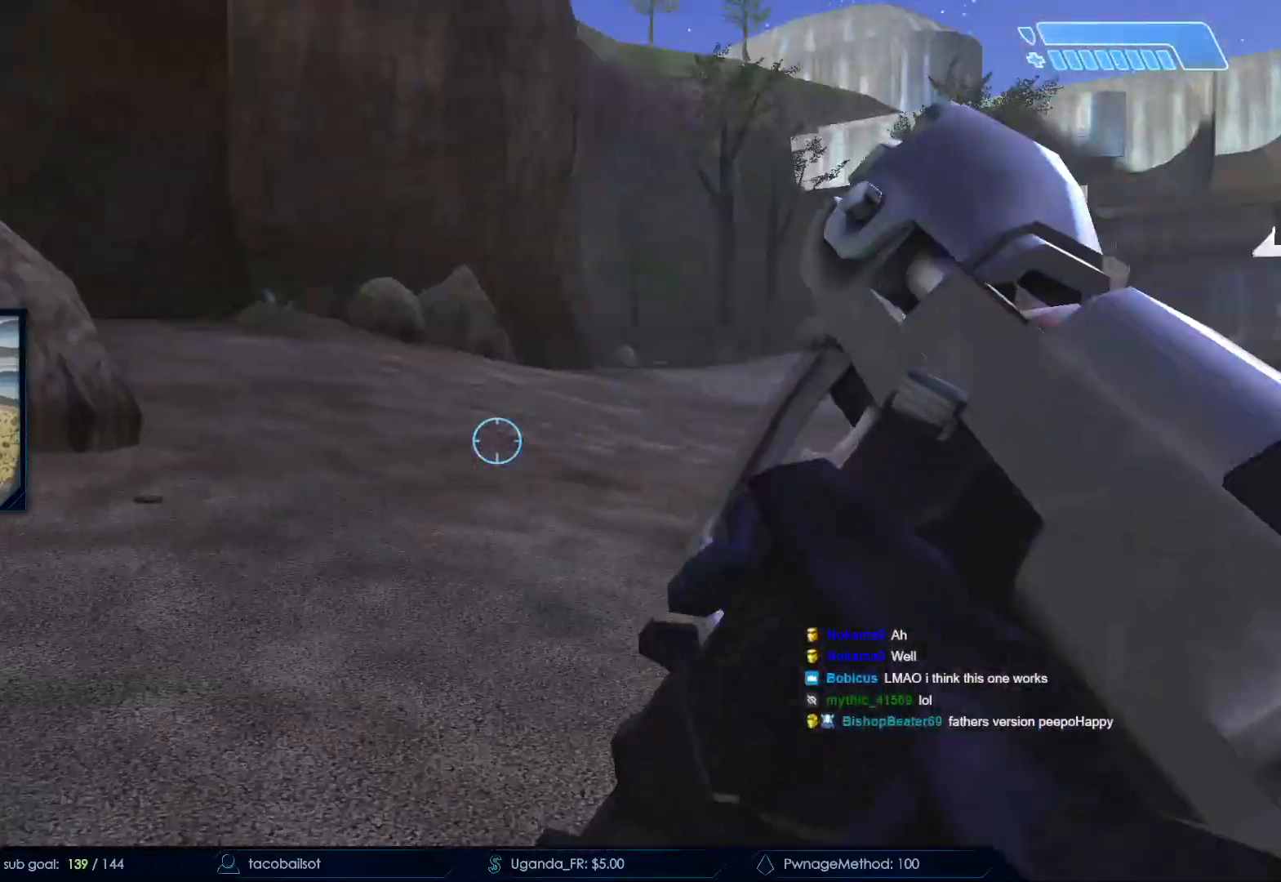
{"keys": ["w"], "mouse": [], "events": [[117, "w", "down"], [483, "a", "up"]]}
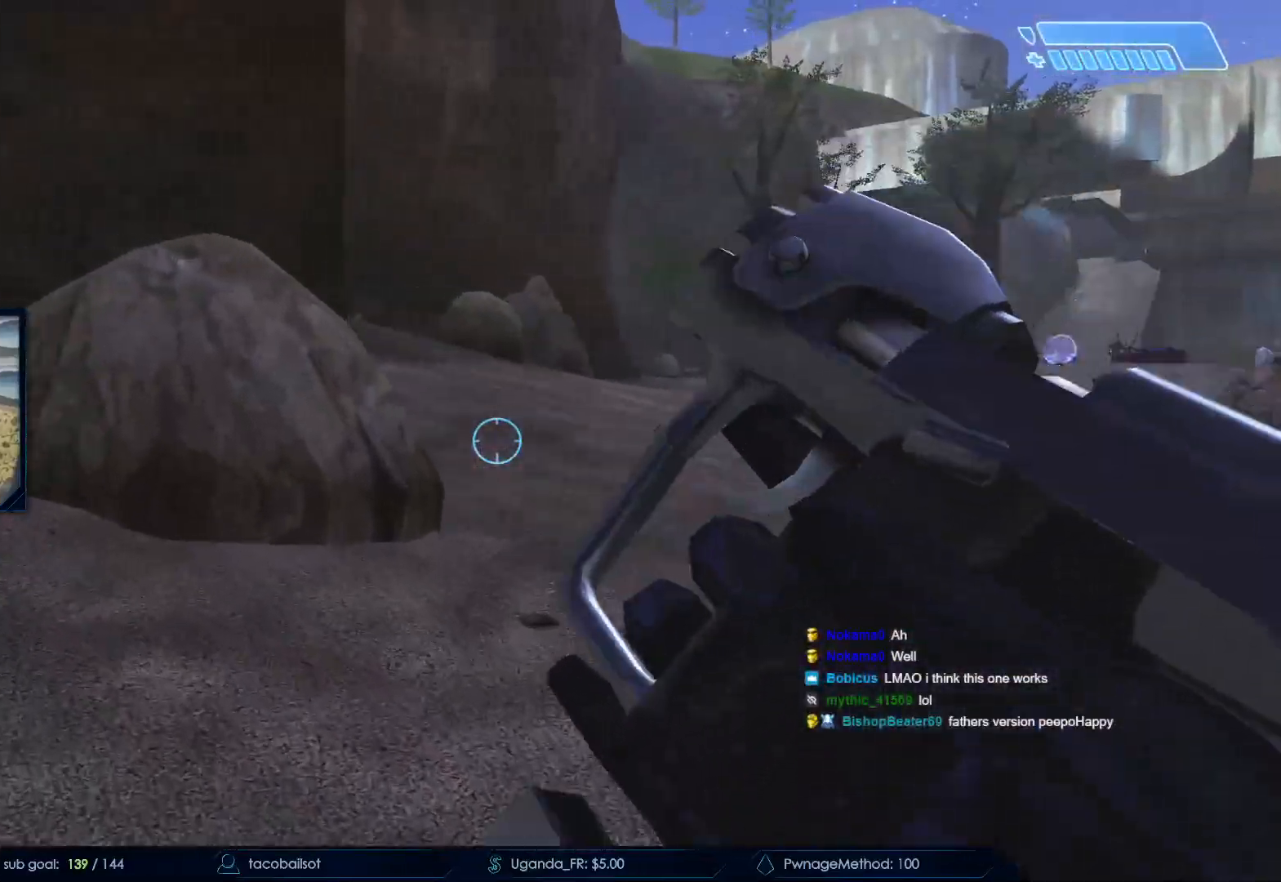
{"keys": ["w"], "mouse": [], "events": [[233, "a", "down"], [267, "w", "up"], [317, "mouse_left", "down"], [417, "a", "up"], [467, "w", "down"], [500, "mouse_left", "up"]]}
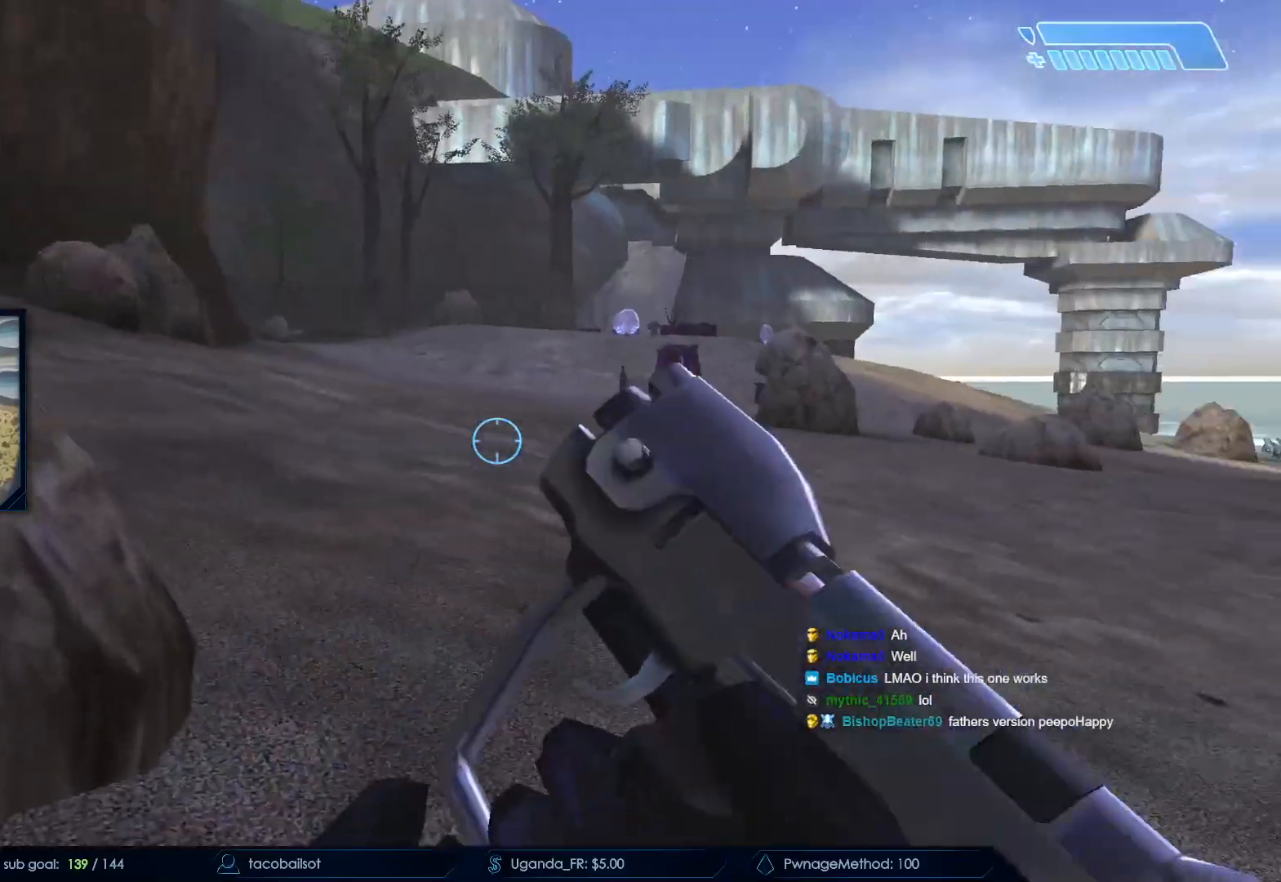
{"keys": ["w"], "mouse": [], "events": [[150, "mouse_left", "down"], [233, "mouse_left", "up"], [383, "mouse_left", "down"], [467, "mouse_left", "up"]]}
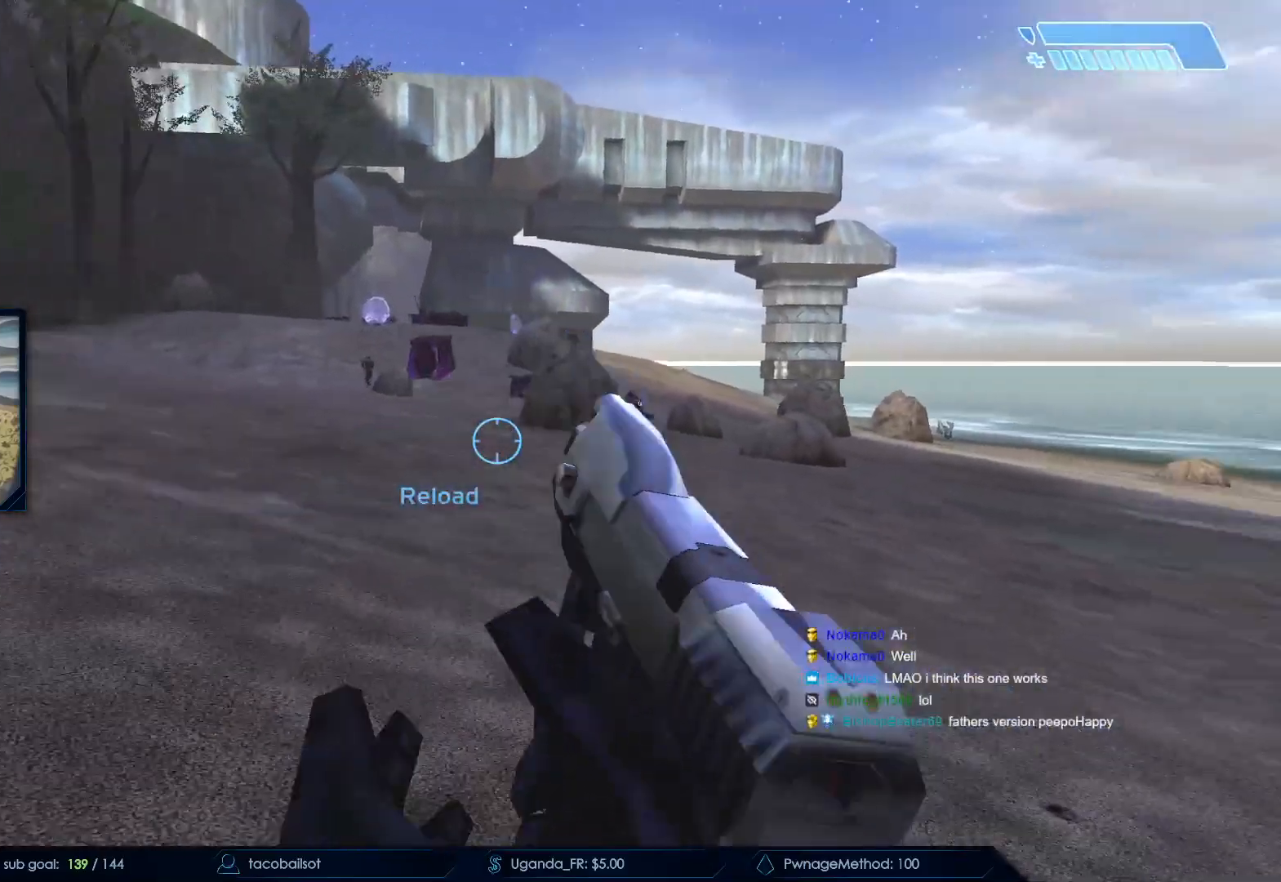
{"keys": ["a", "w"], "mouse": [], "events": [[17, "a", "down"], [83, "space", "down"], [250, "space", "up"]]}
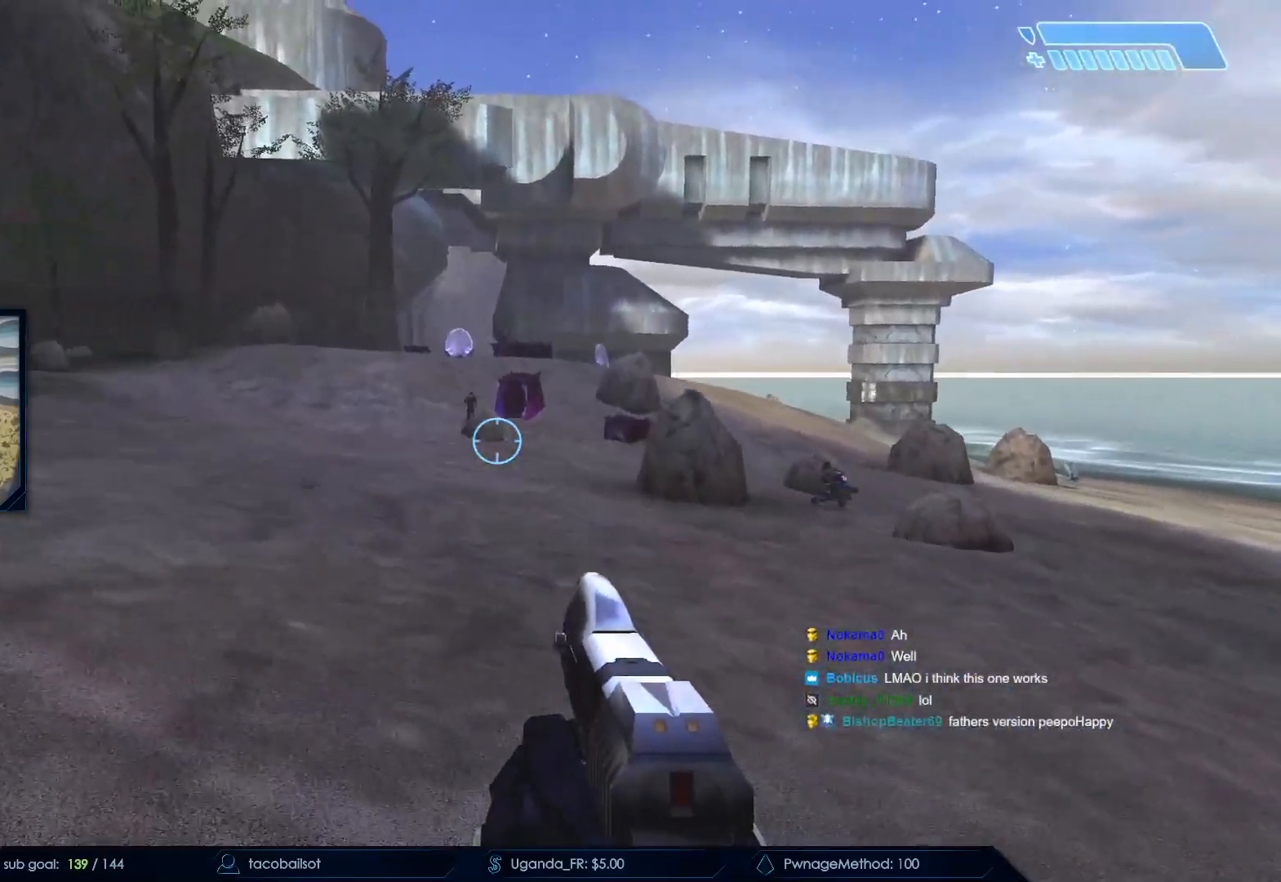
{"keys": ["s"], "mouse": ["left"], "events": [[267, "w", "up"], [450, "a", "up"], [450, "s", "down"], [500, "mouse_left", "down"]]}
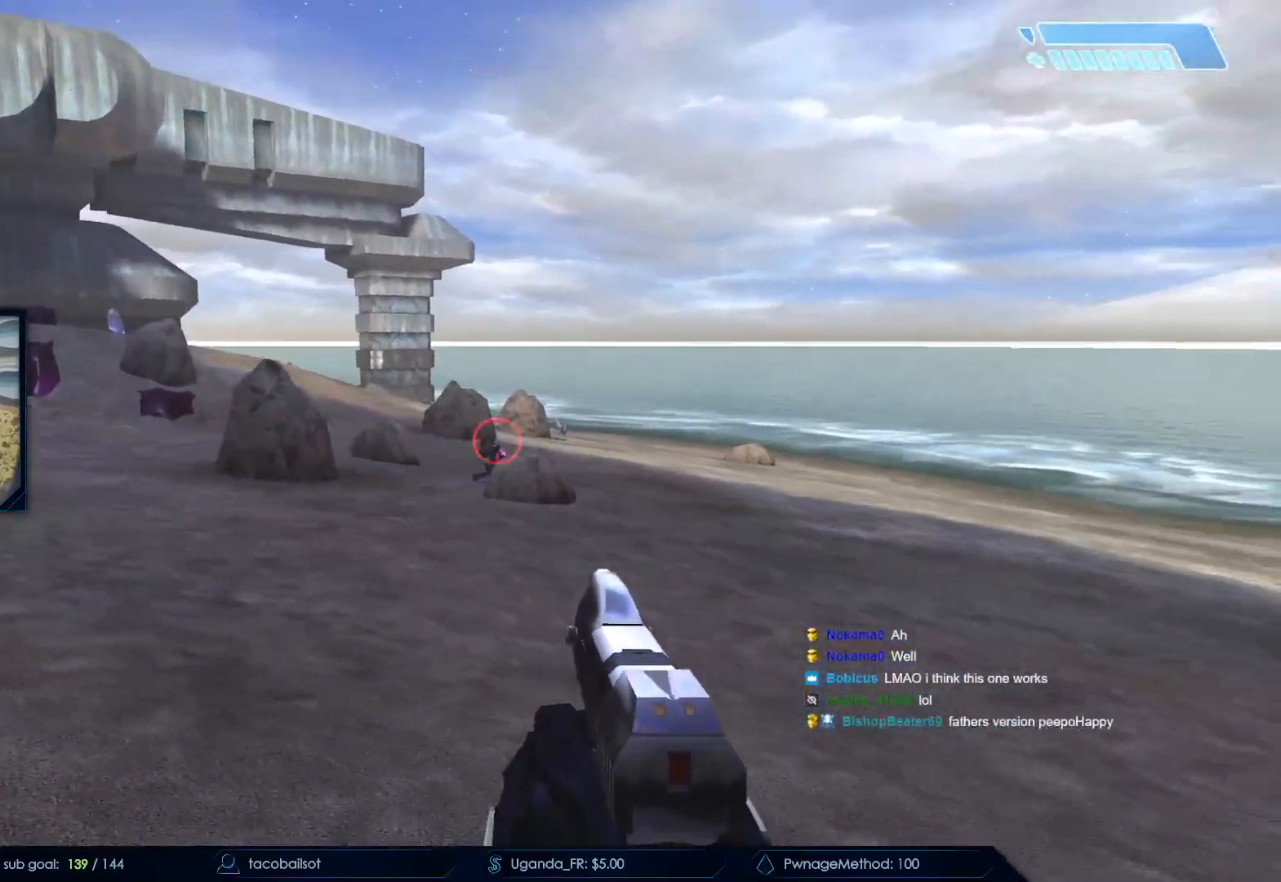
{"keys": ["d", "s"], "mouse": [], "events": [[100, "d", "down"], [200, "mouse_left", "up"]]}
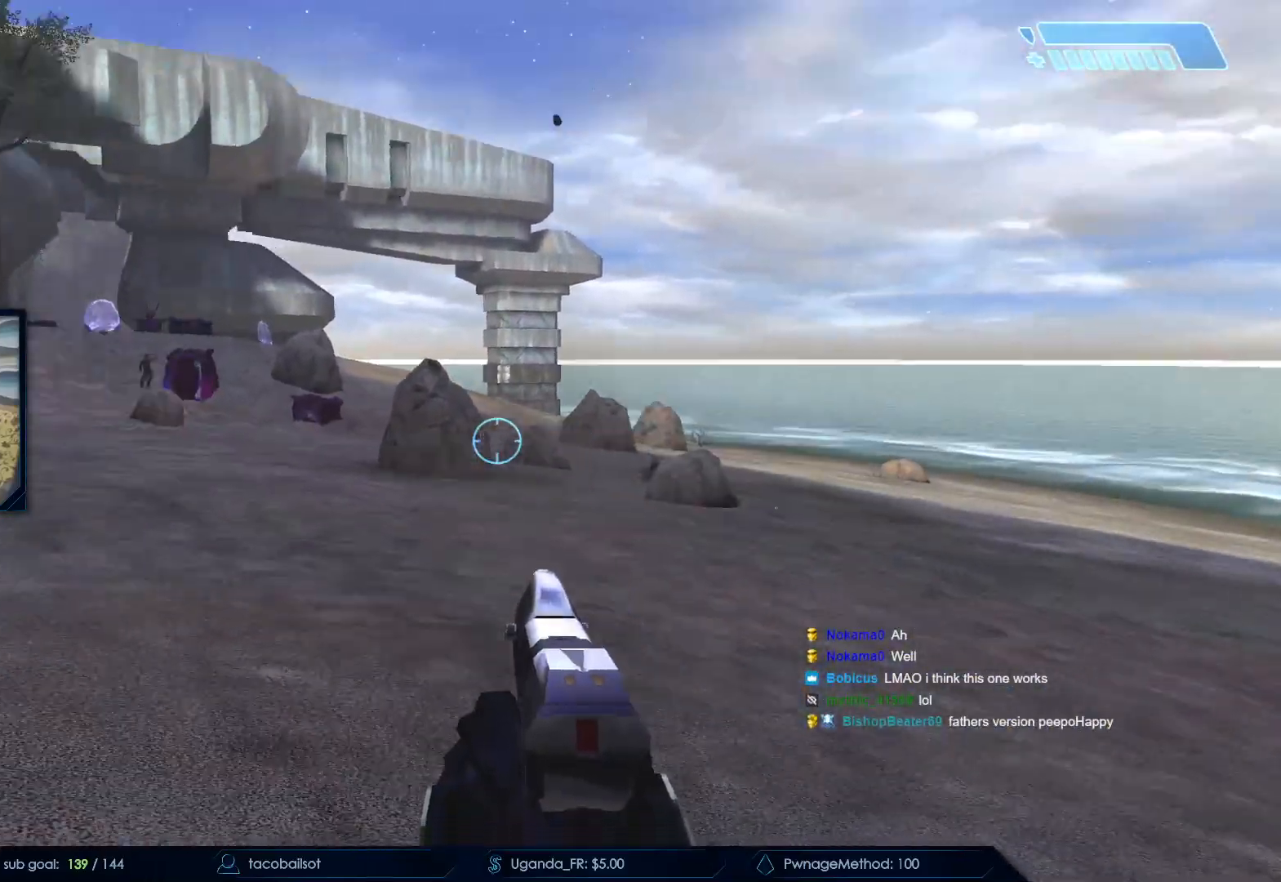
{"keys": ["w"], "mouse": [], "events": [[33, "a", "down"], [33, "d", "up"], [33, "s", "up"], [117, "a", "up"], [167, "w", "down"]]}
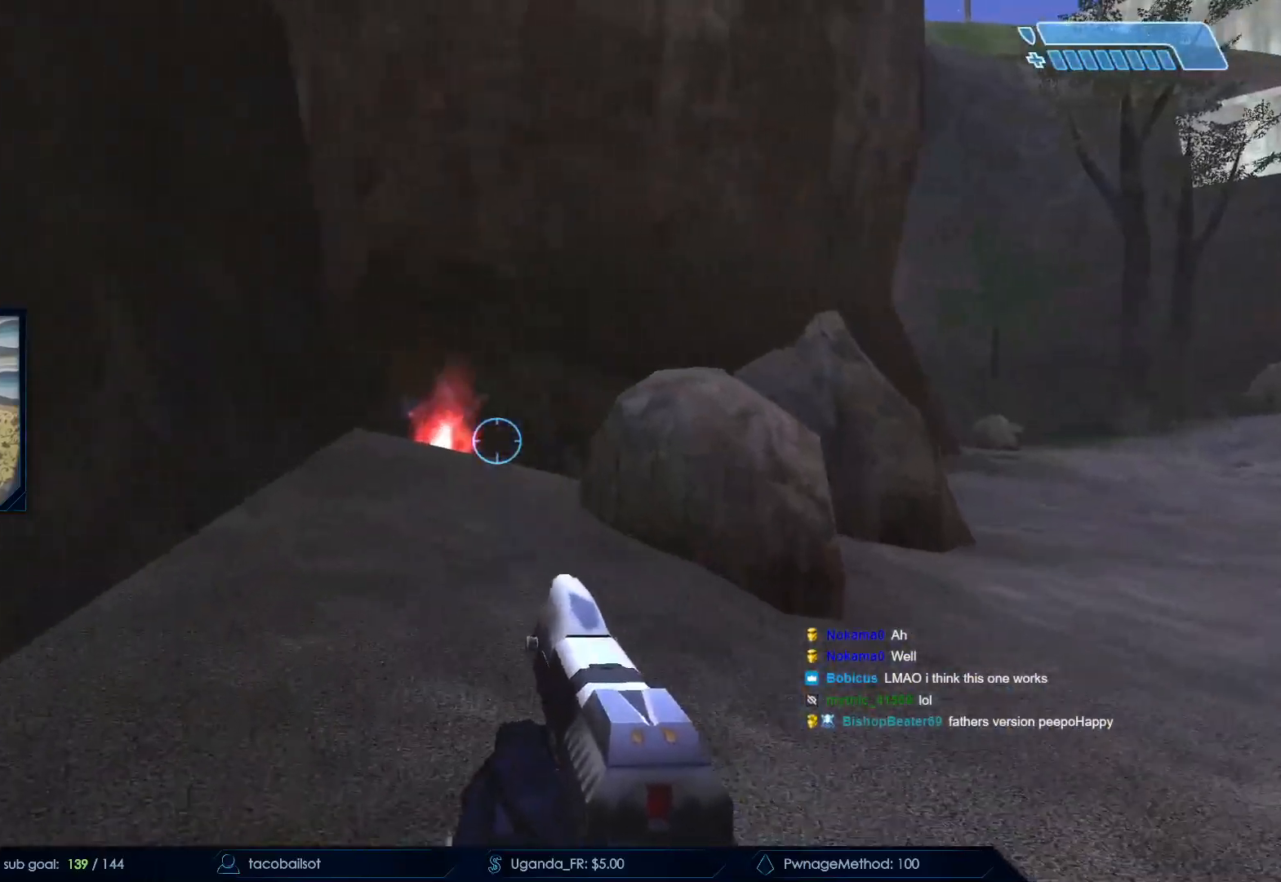
{"keys": ["d", "q"], "mouse": [], "events": [[317, "d", "down"], [367, "w", "up"], [450, "q", "down"]]}
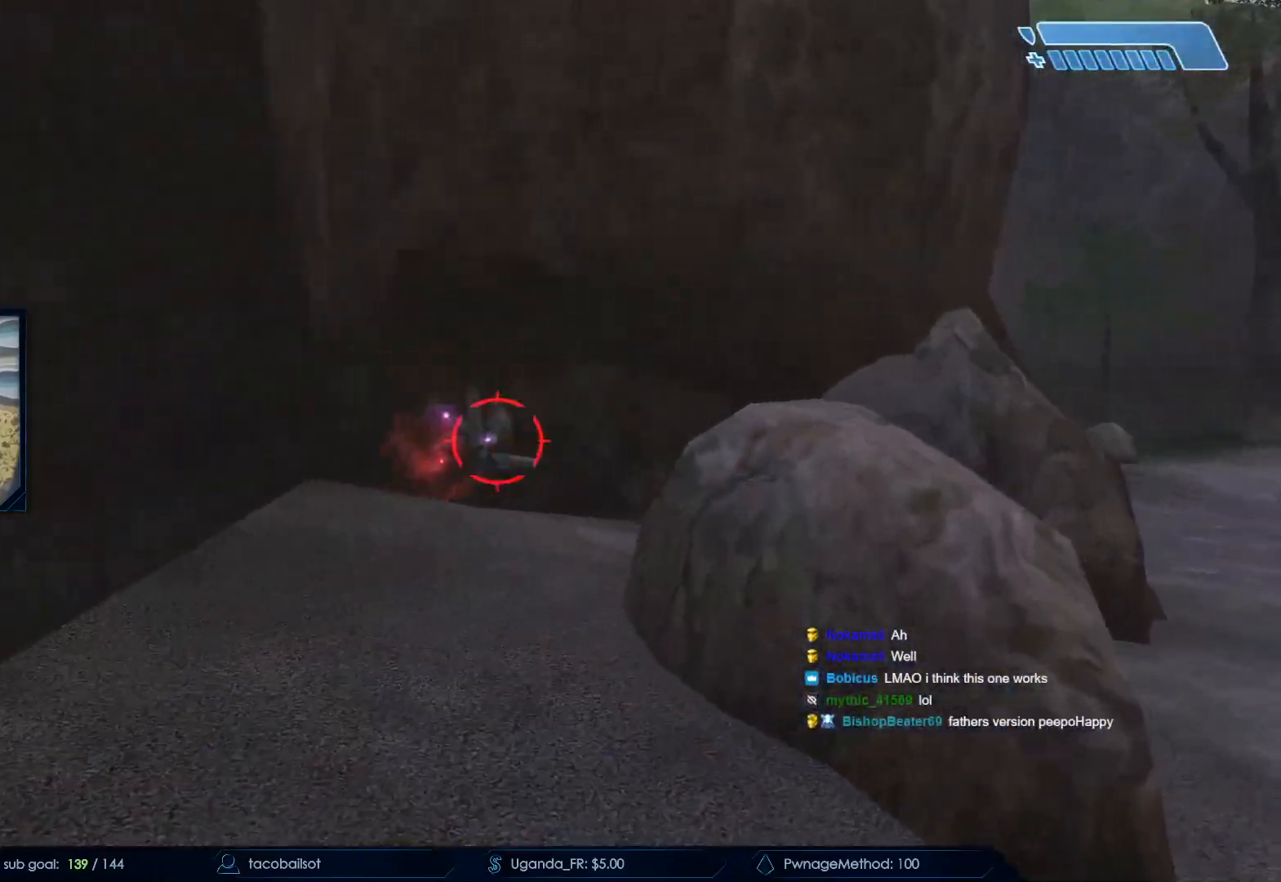
{"keys": ["a", "w"], "mouse": ["left"], "events": [[50, "q", "up"], [200, "mouse_left", "down"], [200, "w", "down"], [233, "d", "up"], [333, "mouse_left", "up"], [333, "w", "up"], [417, "mouse_left", "down"], [467, "a", "down"], [467, "w", "down"]]}
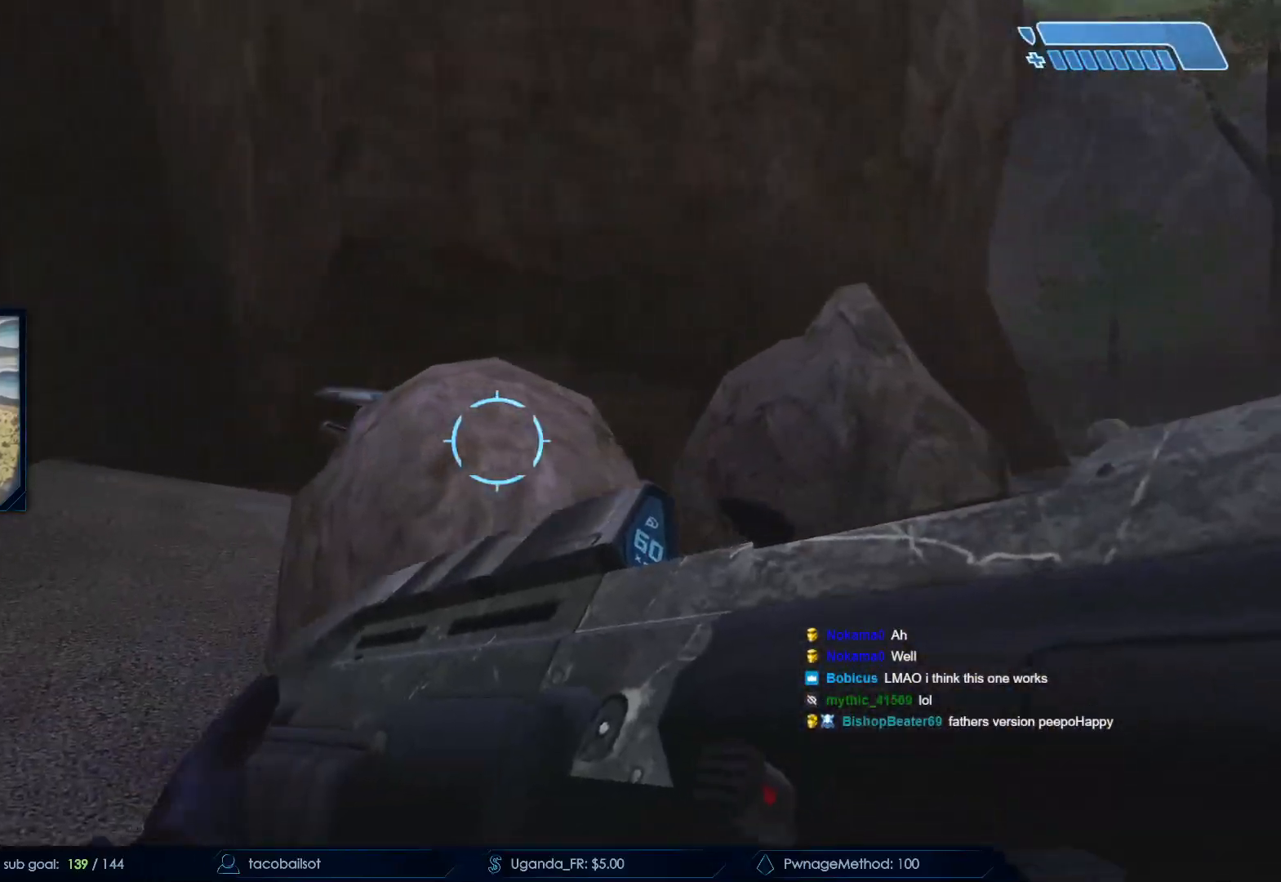
{"keys": ["a", "w"], "mouse": ["left"], "events": [[67, "mouse_left", "up"], [167, "mouse_mb5", "down"], [300, "mouse_mb5", "up"], [483, "mouse_left", "down"]]}
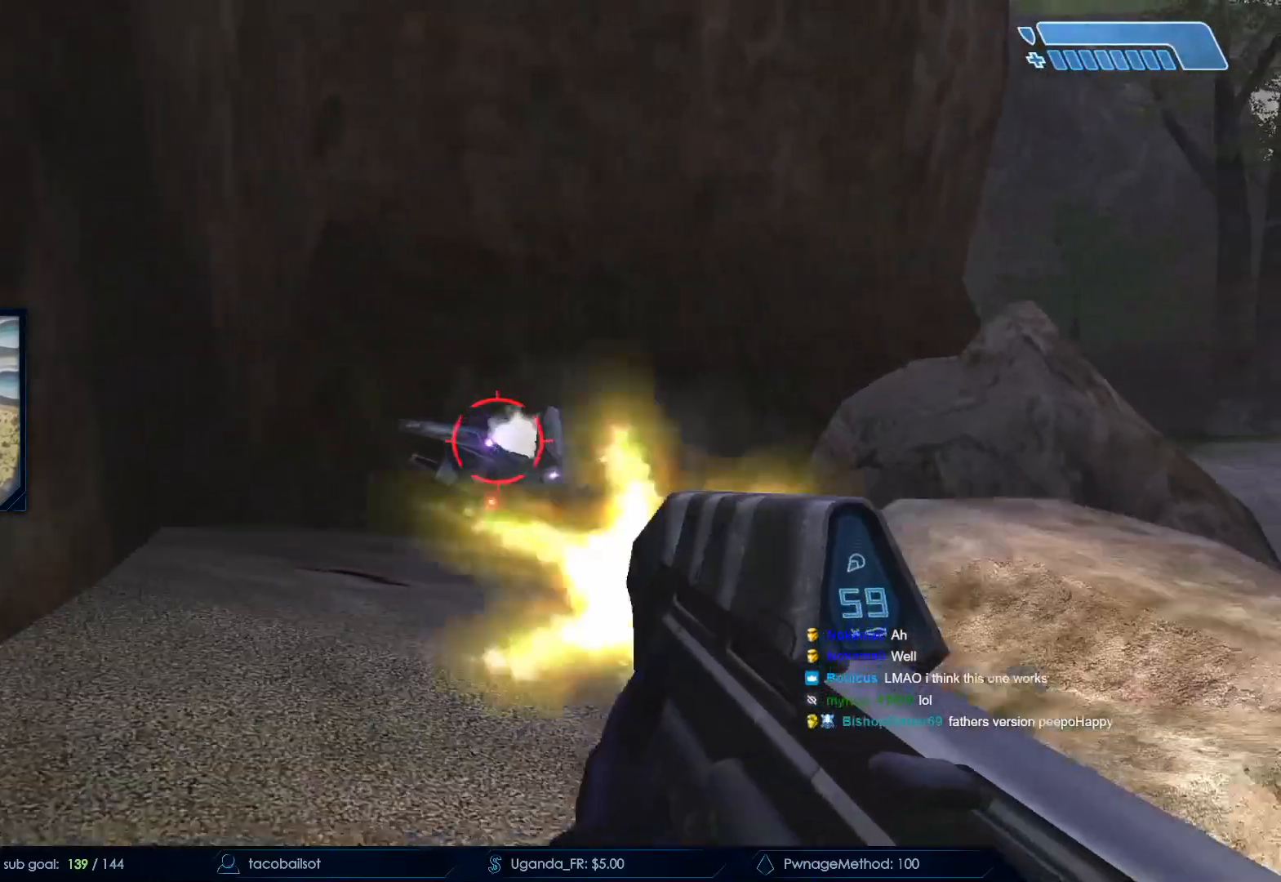
{"keys": ["w"], "mouse": ["left"], "events": [[33, "a", "up"], [183, "mouse_left", "up"], [217, "mouse_left", "down"]]}
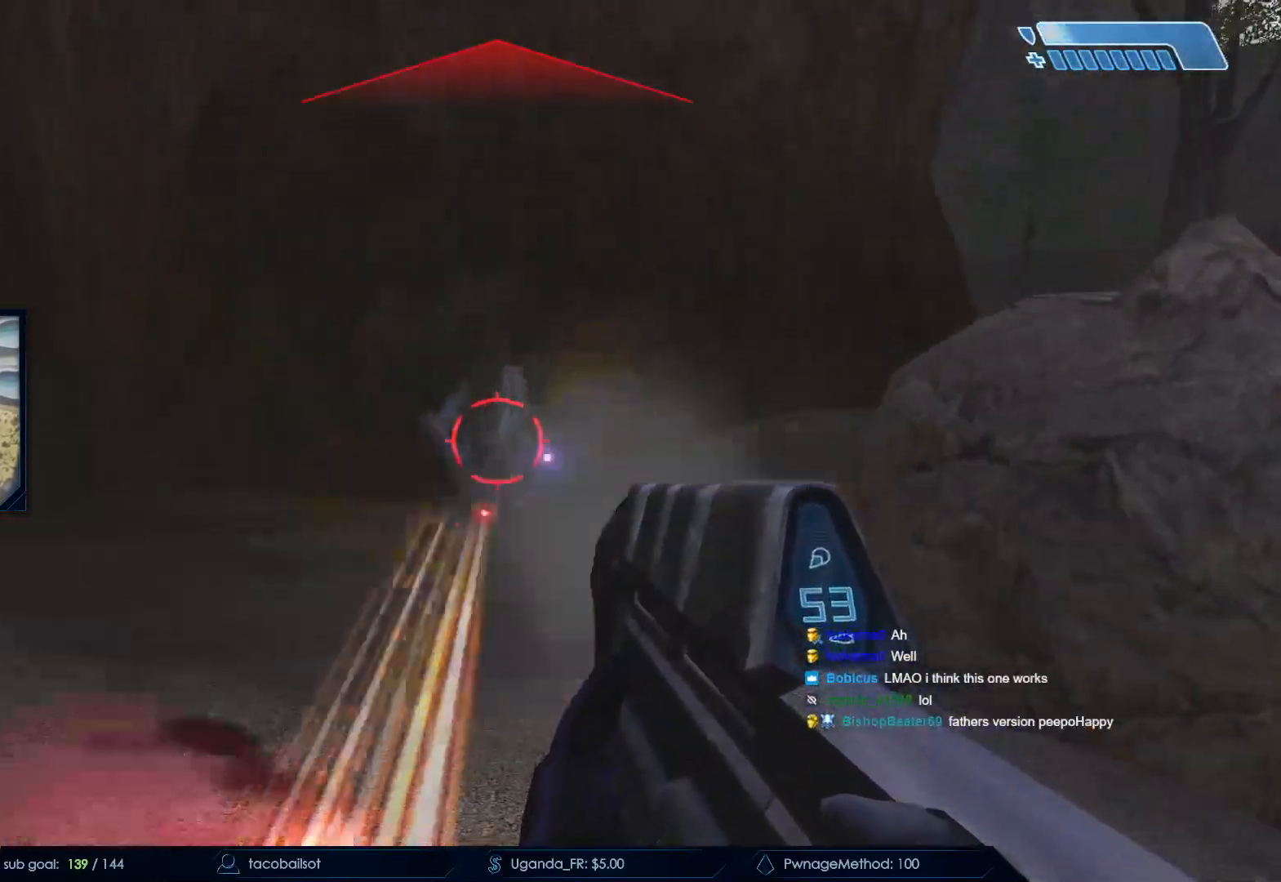
{"keys": ["d"], "mouse": ["left"], "events": [[17, "d", "down"], [200, "w", "up"]]}
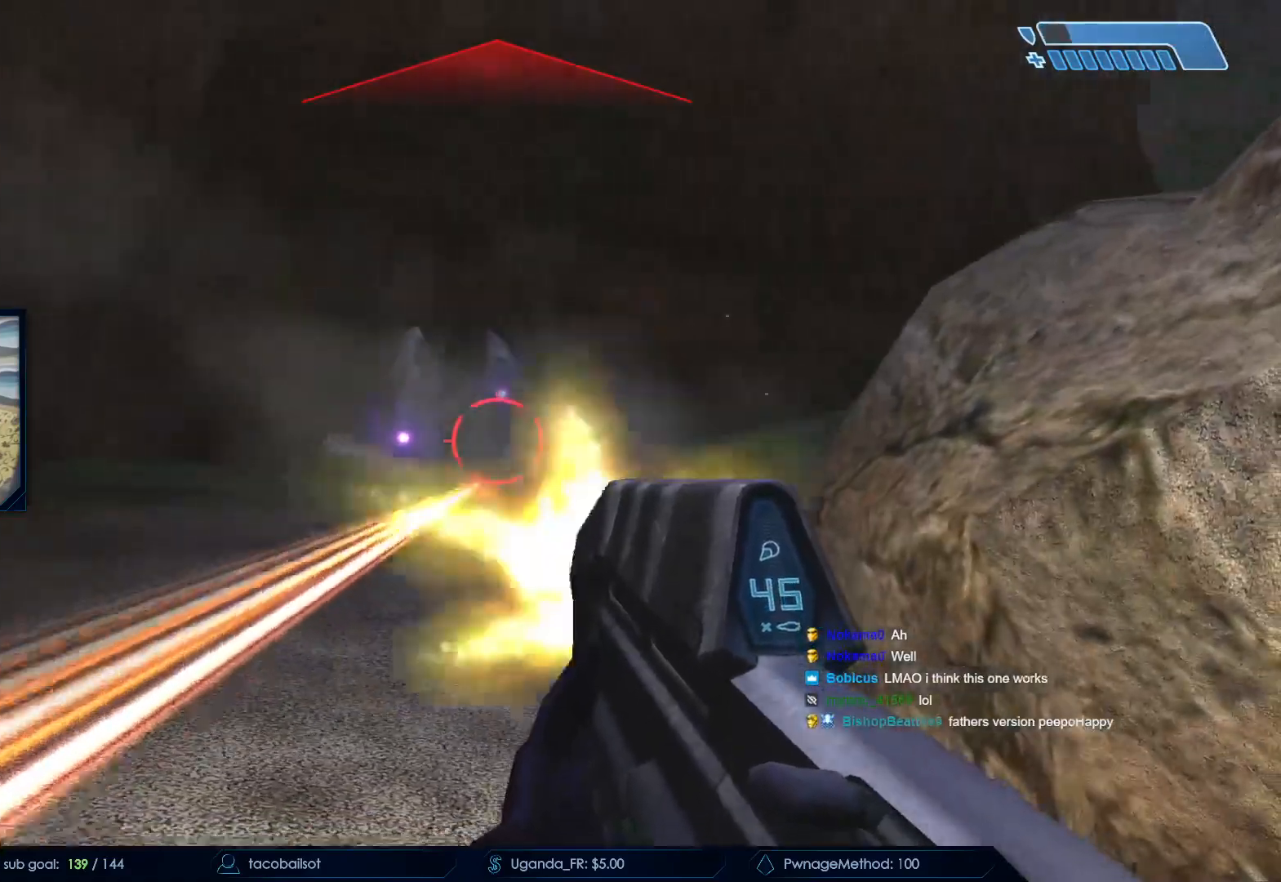
{"keys": [], "mouse": ["left"], "events": [[167, "w", "down"], [200, "d", "up"], [400, "w", "up"]]}
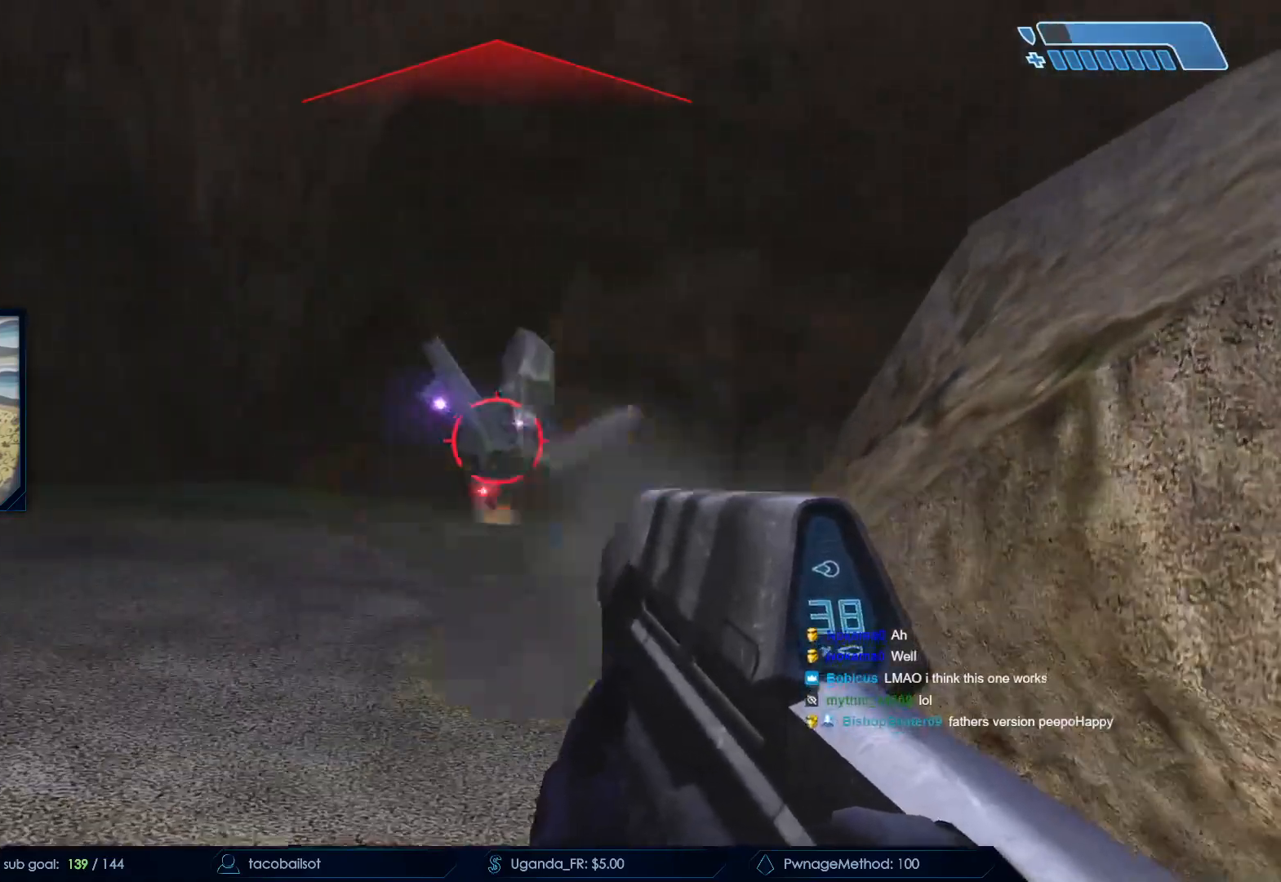
{"keys": ["a"], "mouse": ["left"], "events": [[33, "w", "down"], [183, "w", "up"], [367, "a", "down"]]}
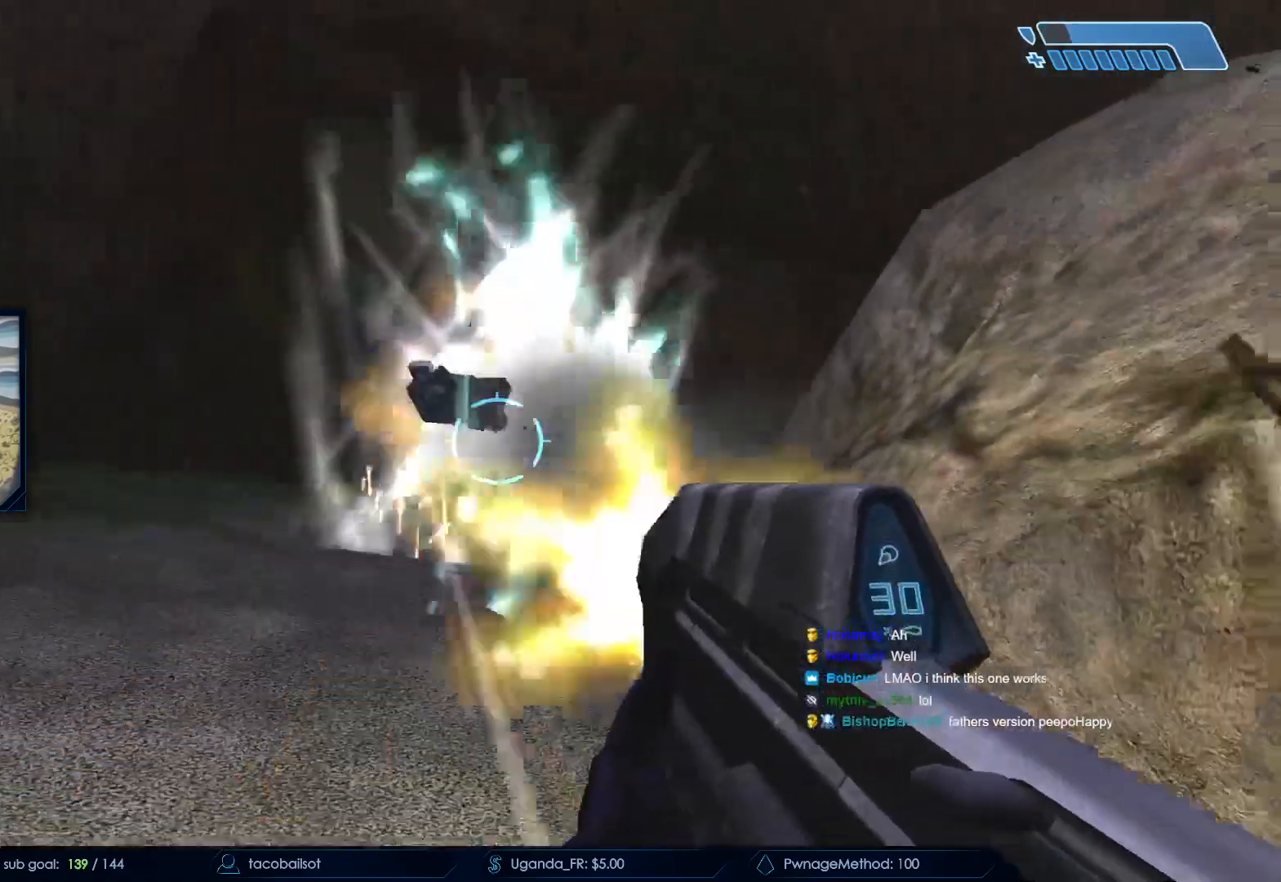
{"keys": [], "mouse": [], "events": [[100, "w", "down"], [233, "w", "up"], [433, "a", "up"], [433, "mouse_left", "up"]]}
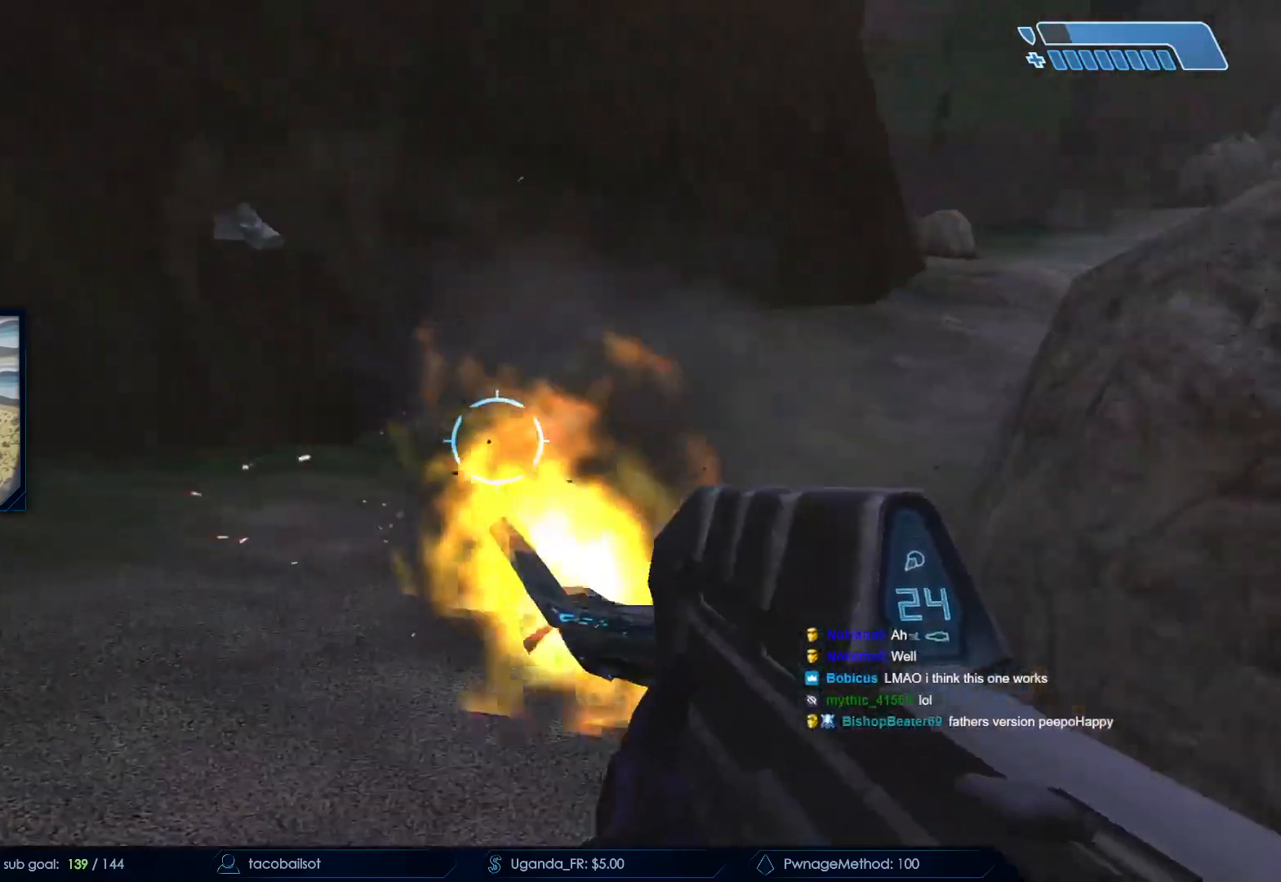
{"keys": ["w"], "mouse": [], "events": [[217, "r", "down"], [300, "r", "up"], [400, "w", "down"]]}
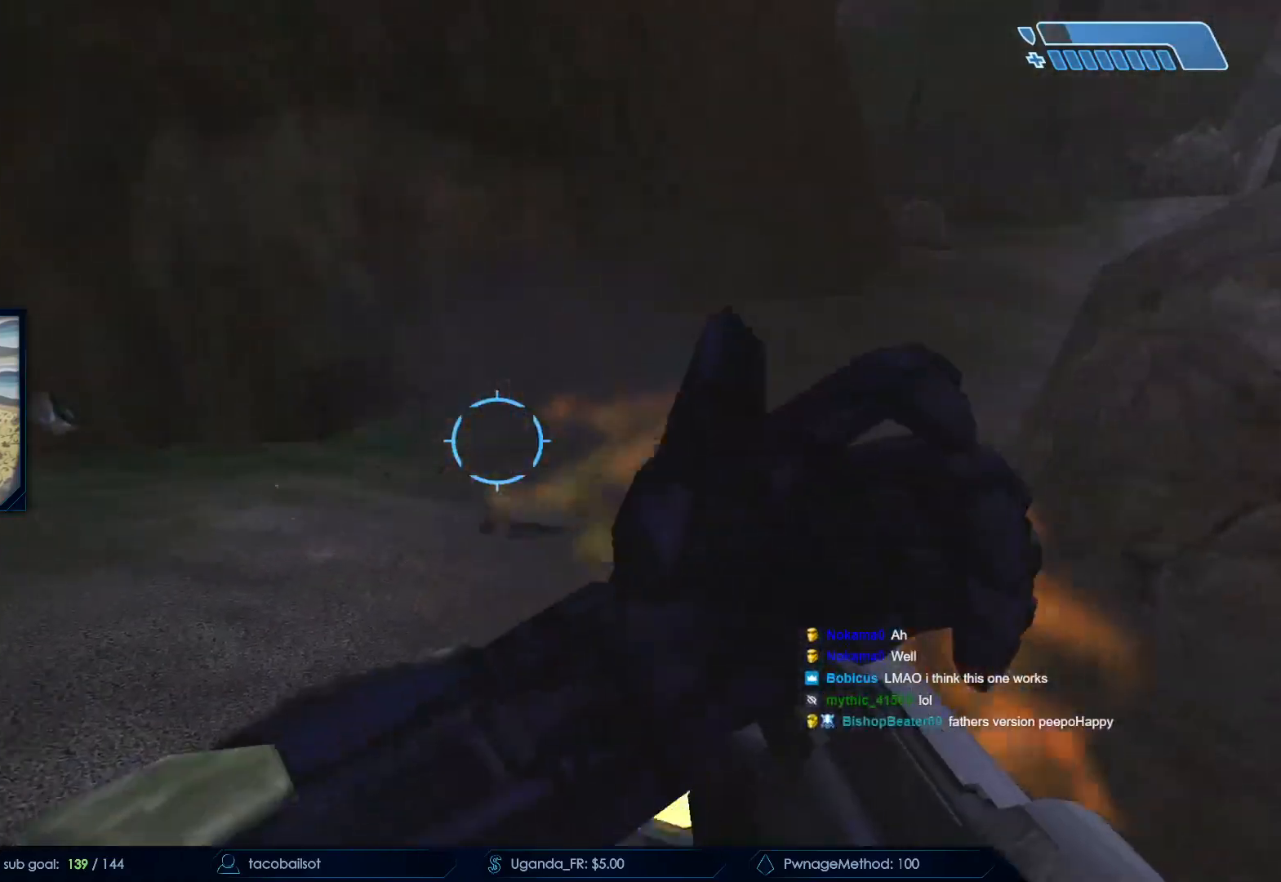
{"keys": ["a", "s"], "mouse": ["left"], "events": [[183, "w", "up"], [217, "a", "down"], [217, "mouse_left", "down"], [367, "mouse_left", "up"], [400, "s", "down"], [450, "mouse_left", "down"]]}
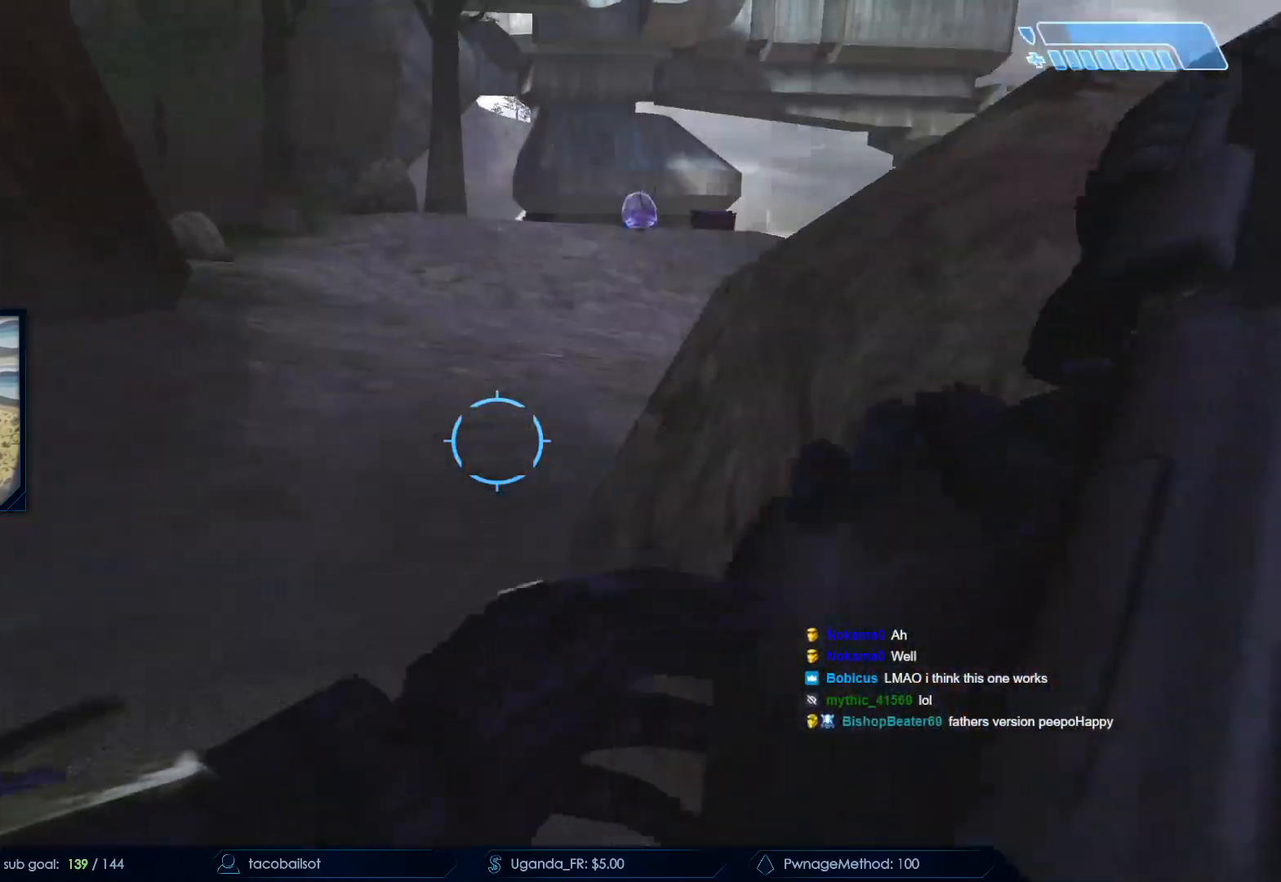
{"keys": ["d", "w"], "mouse": [], "events": [[150, "a", "up"], [150, "mouse_left", "up"], [233, "mouse_left", "down"], [233, "s", "up"], [383, "d", "down"], [383, "mouse_left", "up"], [483, "w", "down"]]}